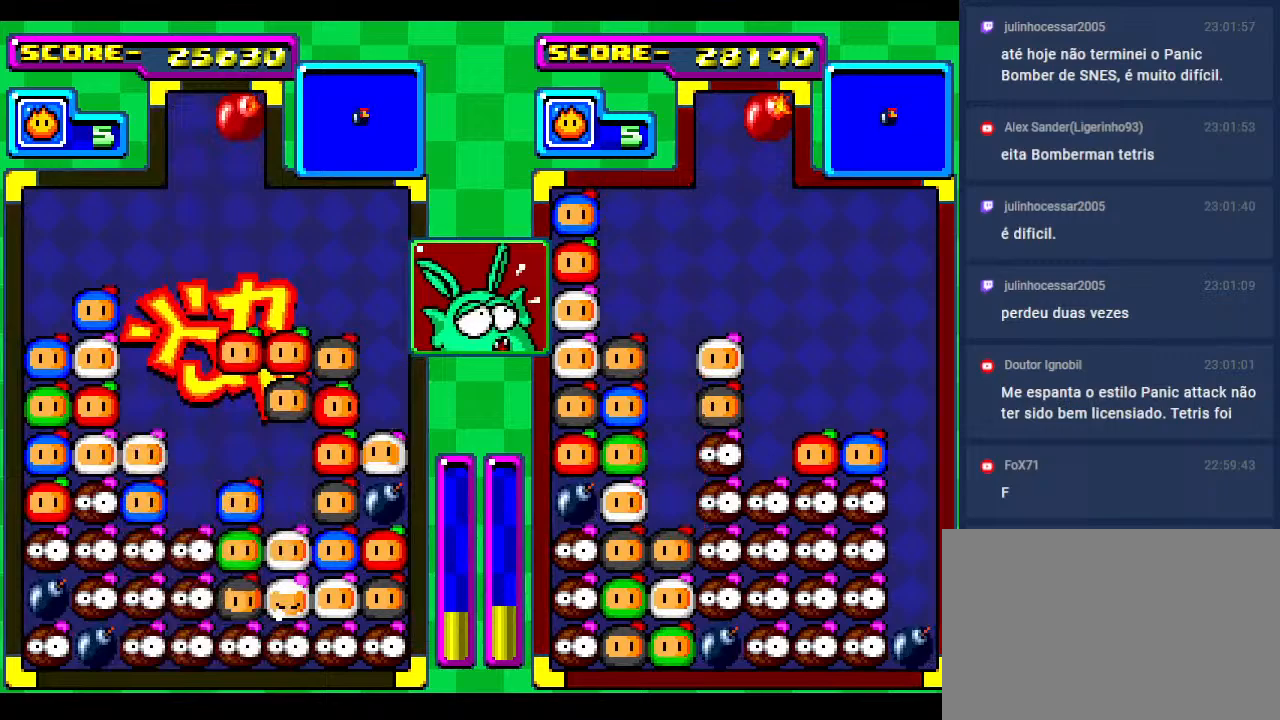
Gameplay with a controller; each line is a JSON object with the inputs held at the frame after it. "events" lists button and stick changes between this image and that frame as [ms after this image, input, new state], when the widget could be followed in between. Not read: L3 R3 other_buttons.
{"buttons": ["DPAD_DOWN"], "events": [[67, "DPAD_RIGHT", "down"], [200, "DPAD_RIGHT", "up"], [317, "DPAD_DOWN", "down"]]}
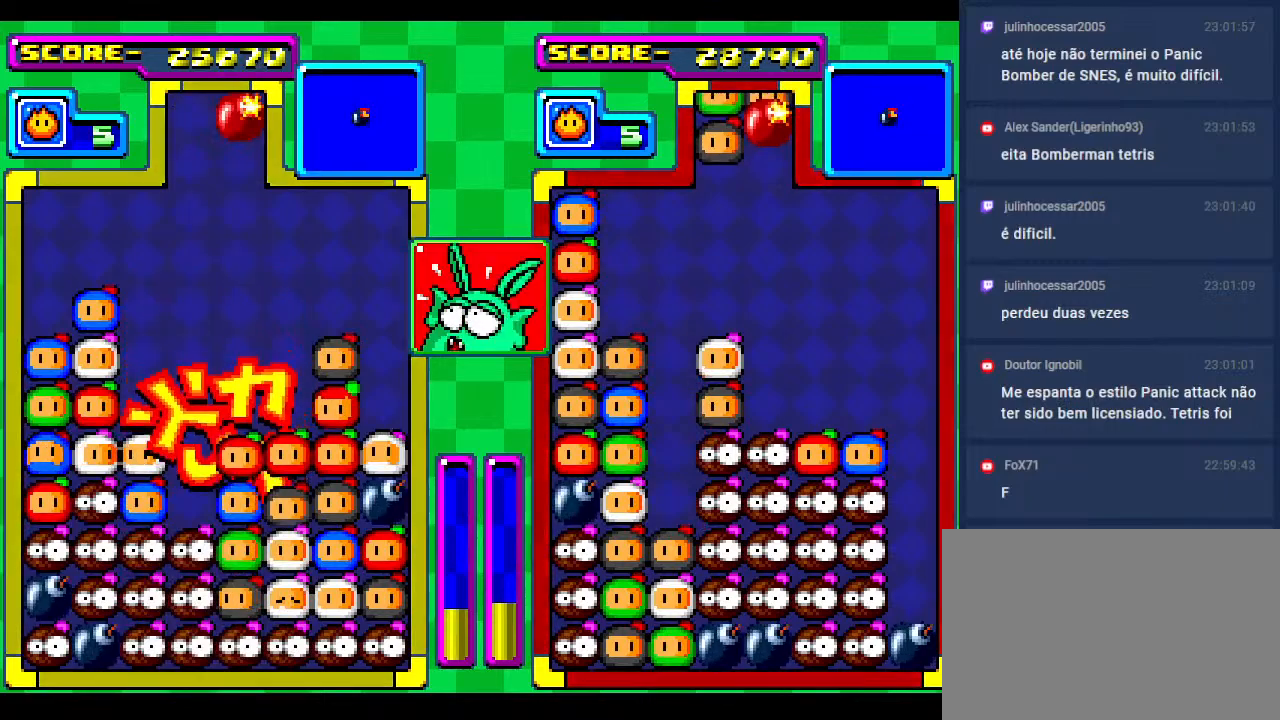
{"buttons": ["DPAD_DOWN"], "events": [[67, "DPAD_DOWN", "up"], [233, "DPAD_DOWN", "down"], [267, "DPAD_DOWN", "up"], [483, "DPAD_DOWN", "down"]]}
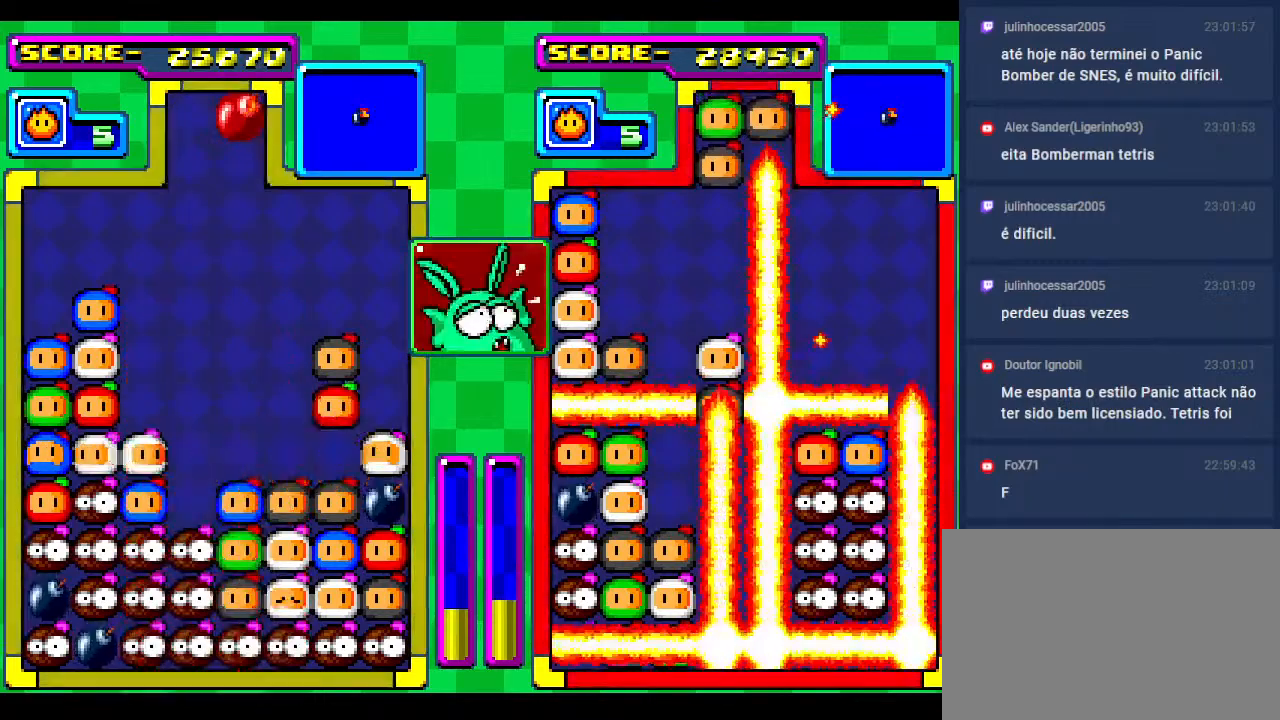
{"buttons": [], "events": [[200, "DPAD_DOWN", "up"]]}
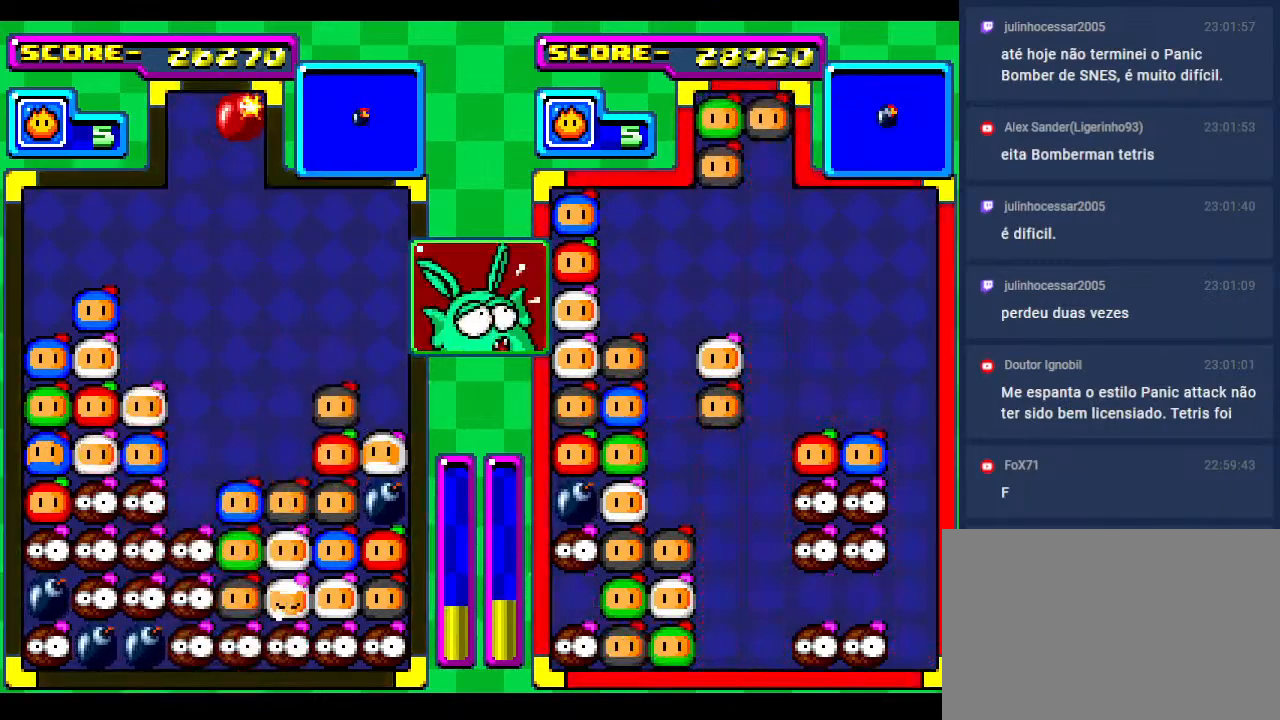
{"buttons": ["DPAD_LEFT"], "events": [[33, "DPAD_LEFT", "down"], [117, "DPAD_DOWN", "down"], [167, "DPAD_LEFT", "up"], [267, "DPAD_DOWN", "up"], [467, "DPAD_LEFT", "down"]]}
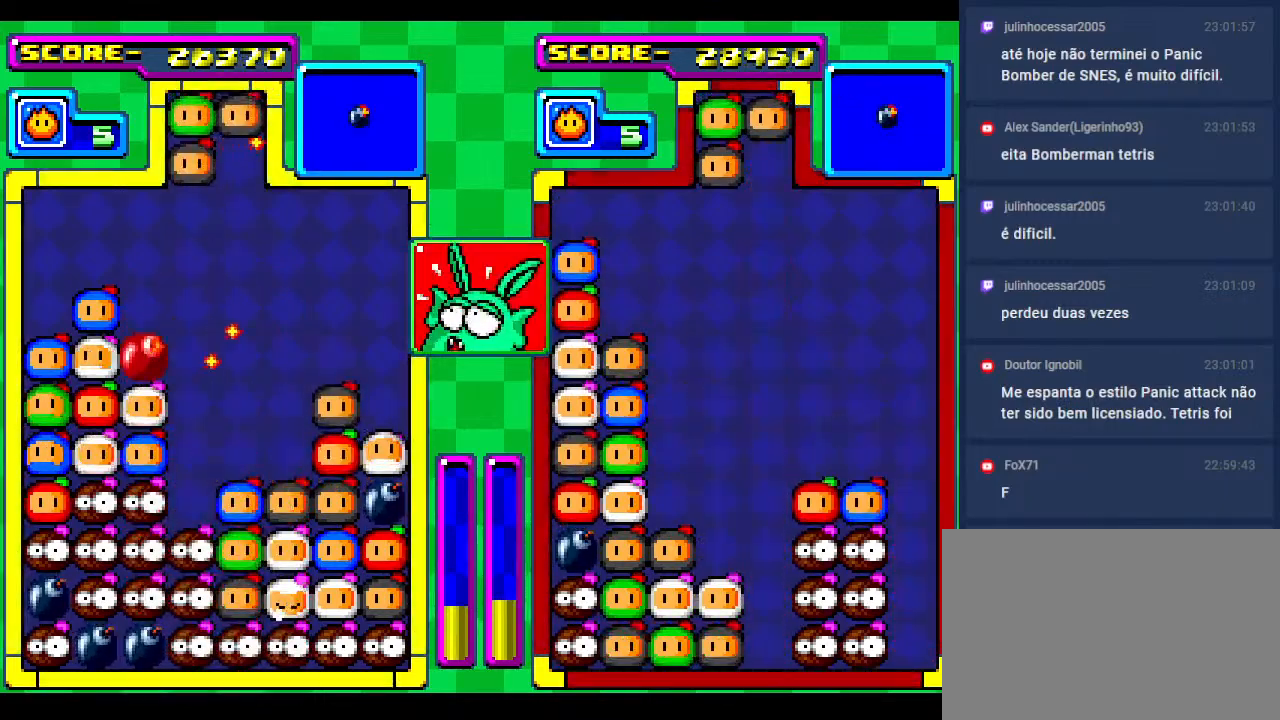
{"buttons": ["DPAD_DOWN"], "events": [[67, "DPAD_LEFT", "up"], [267, "DPAD_DOWN", "down"], [417, "DPAD_DOWN", "up"], [483, "DPAD_DOWN", "down"]]}
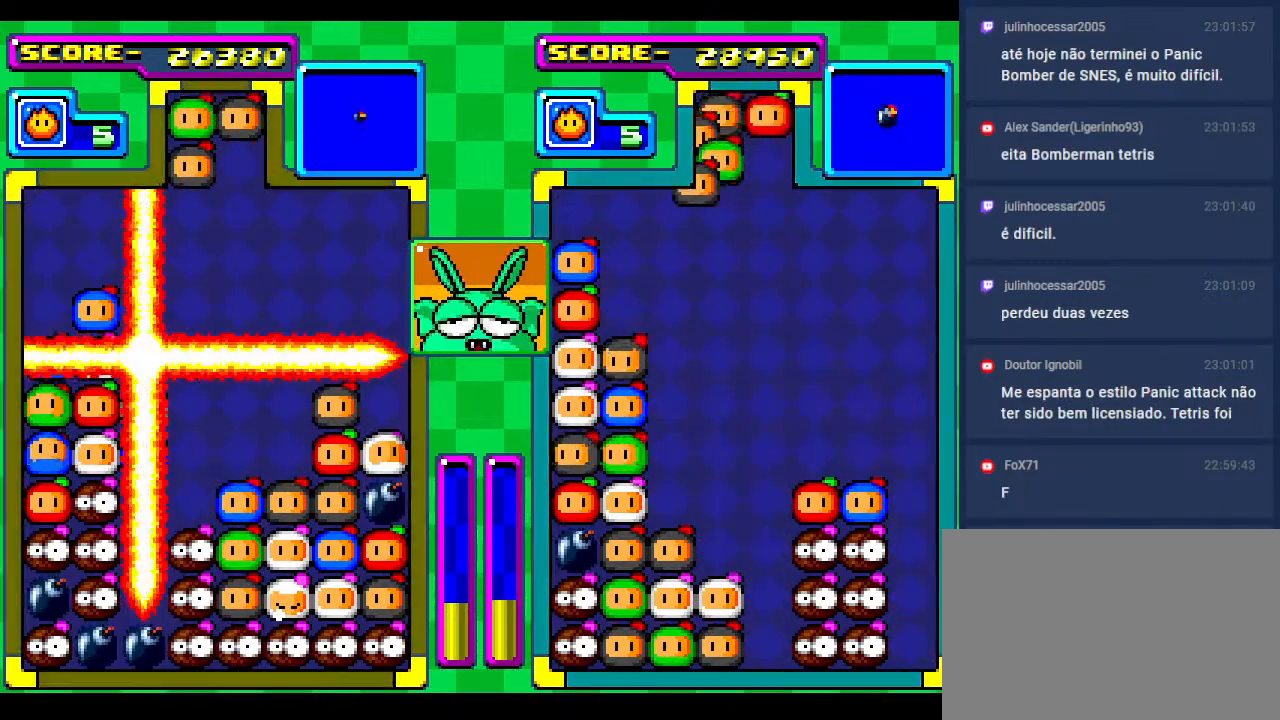
{"buttons": [], "events": [[167, "DPAD_DOWN", "up"]]}
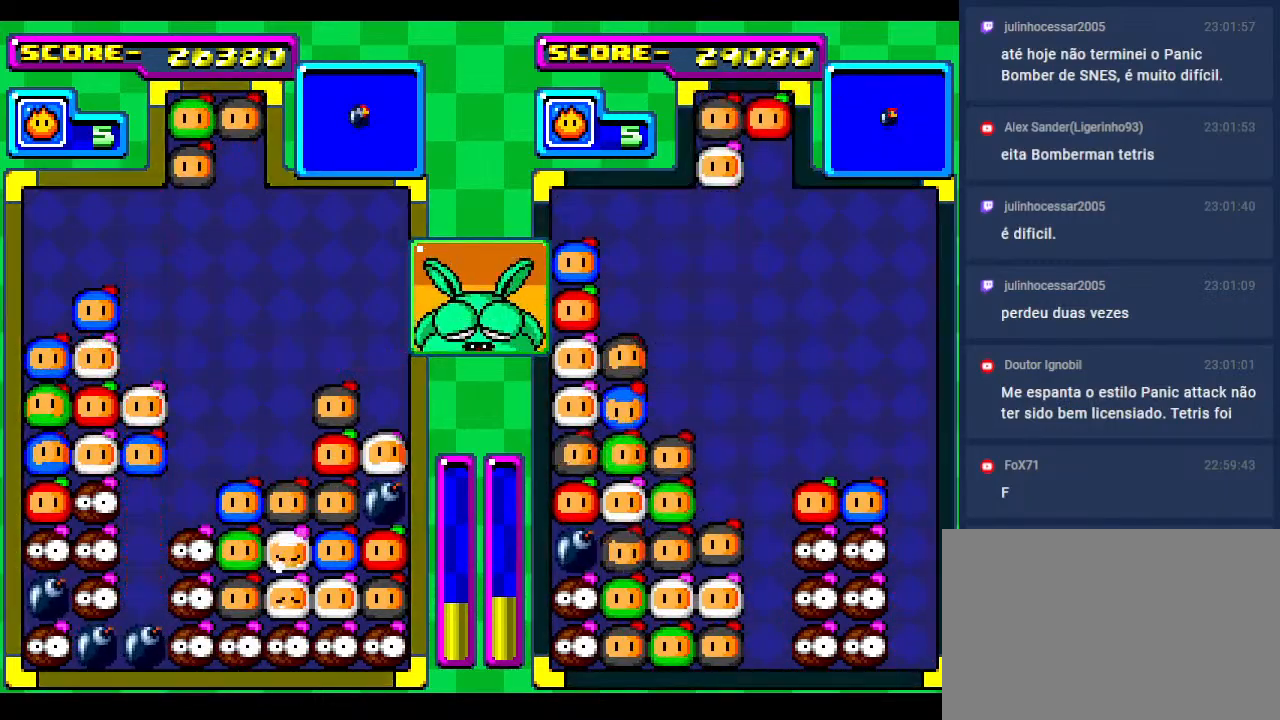
{"buttons": [], "events": []}
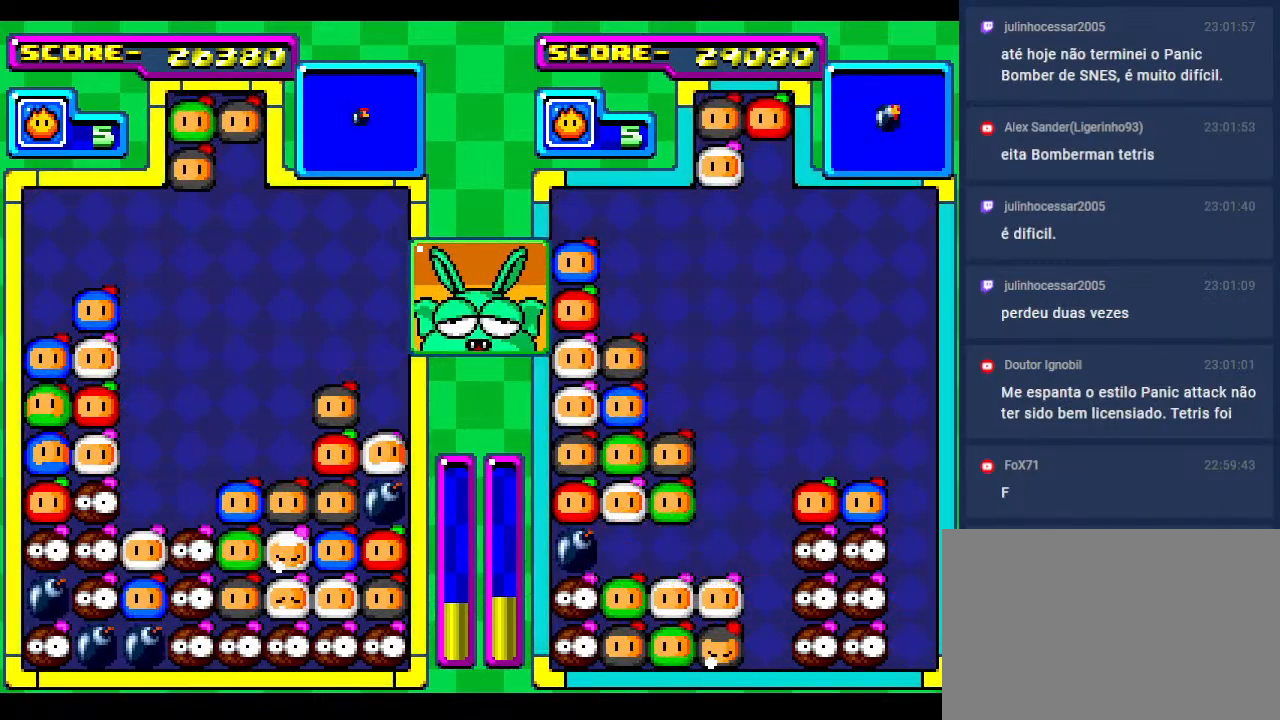
{"buttons": [], "events": [[283, "DPAD_DOWN", "down"], [400, "DPAD_DOWN", "up"]]}
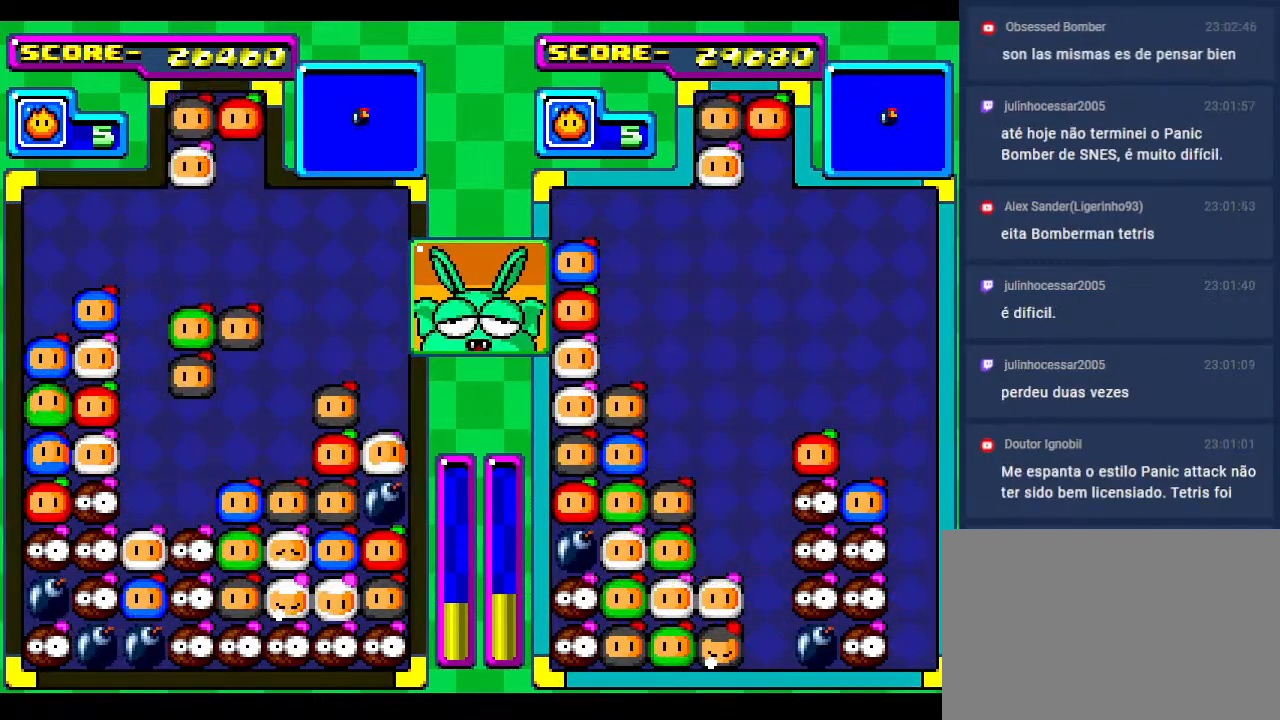
{"buttons": [], "events": [[33, "DPAD_RIGHT", "down"], [150, "DPAD_RIGHT", "up"], [283, "DPAD_RIGHT", "down"], [350, "DPAD_RIGHT", "up"]]}
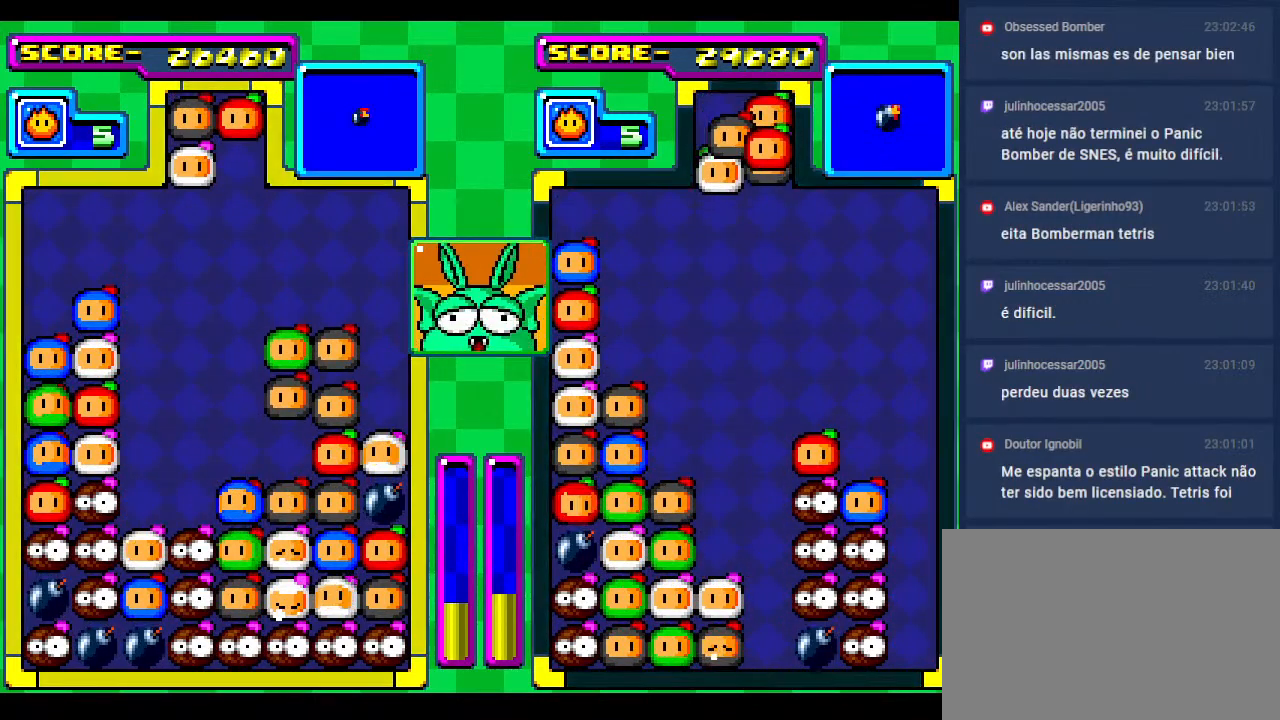
{"buttons": ["DPAD_LEFT"], "events": [[133, "DPAD_LEFT", "down"], [250, "DPAD_LEFT", "up"], [400, "DPAD_LEFT", "down"]]}
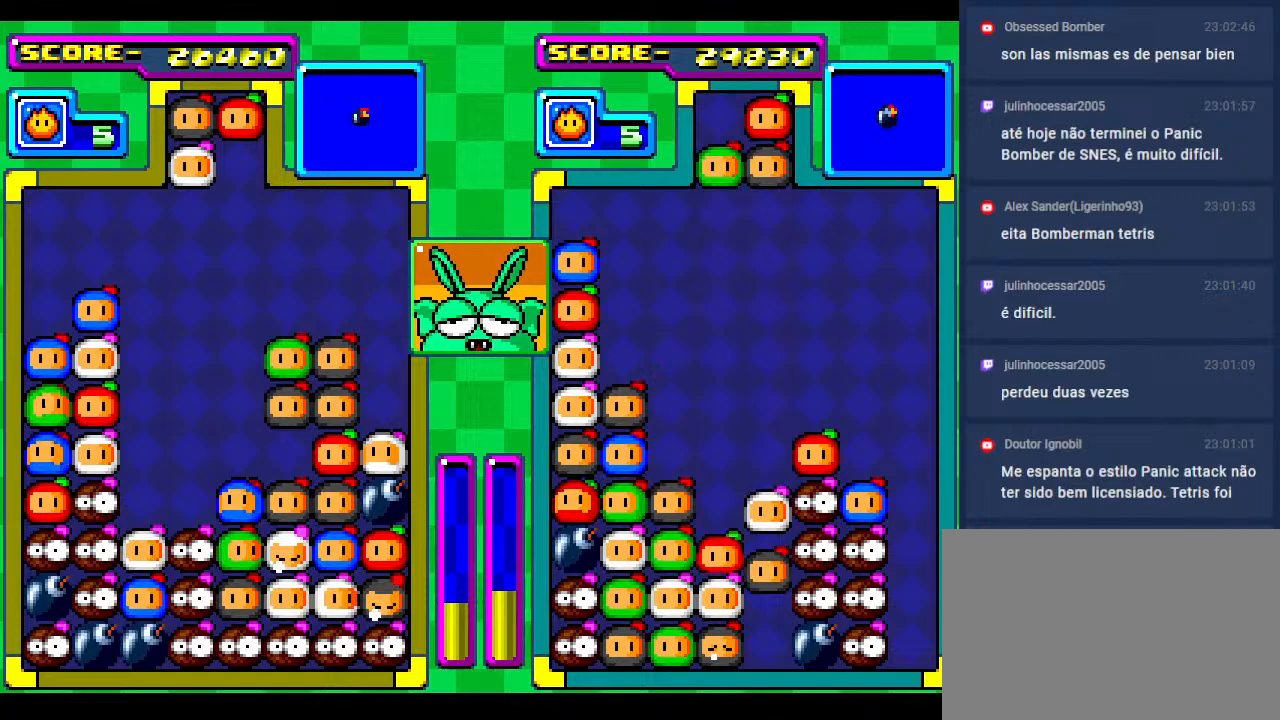
{"buttons": ["DPAD_DOWN"], "events": [[17, "DPAD_LEFT", "up"], [417, "DPAD_DOWN", "down"]]}
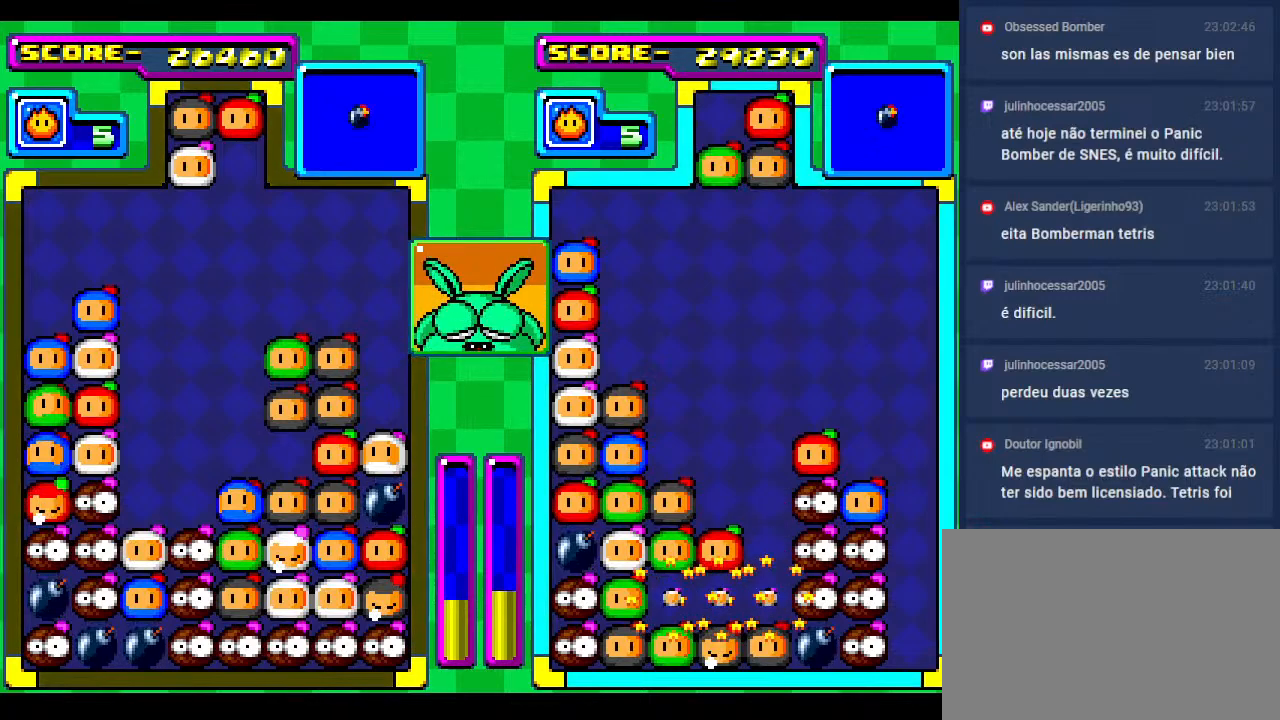
{"buttons": [], "events": [[117, "DPAD_DOWN", "up"], [200, "DPAD_DOWN", "down"], [400, "DPAD_DOWN", "up"]]}
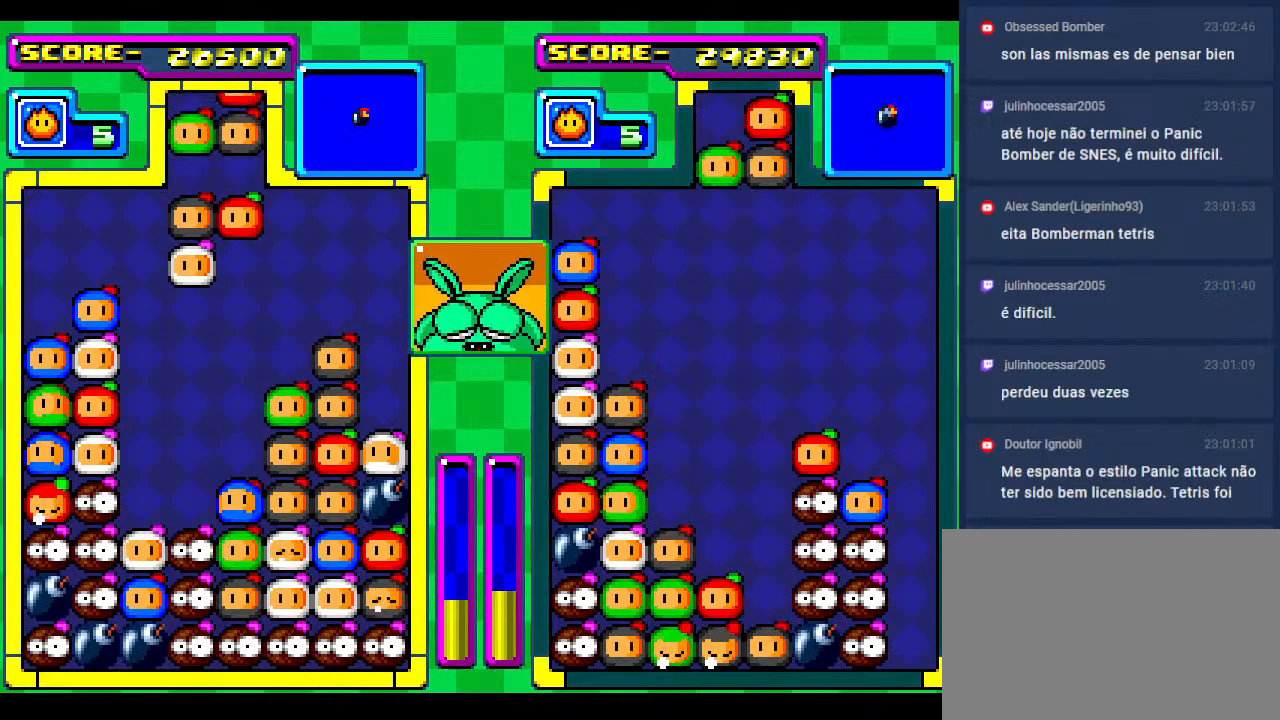
{"buttons": ["DPAD_RIGHT"], "events": [[267, "DPAD_RIGHT", "down"], [367, "DPAD_RIGHT", "up"], [483, "DPAD_RIGHT", "down"]]}
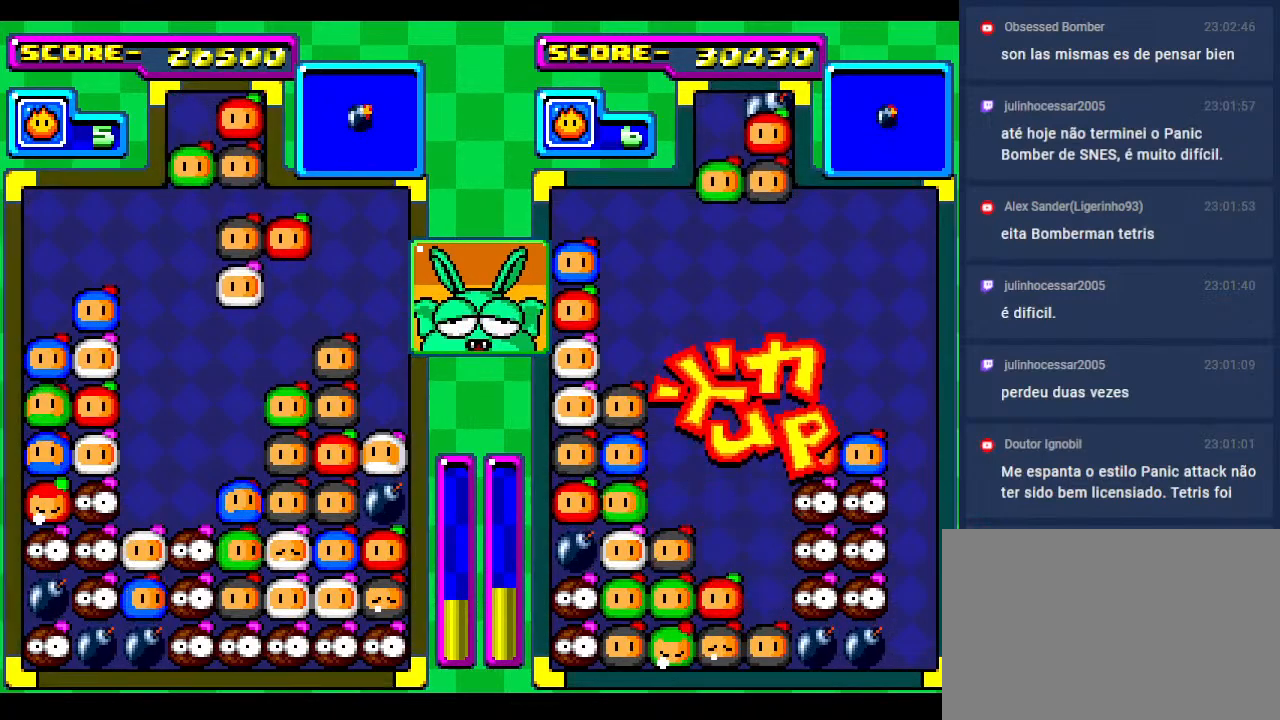
{"buttons": [], "events": [[83, "DPAD_RIGHT", "up"]]}
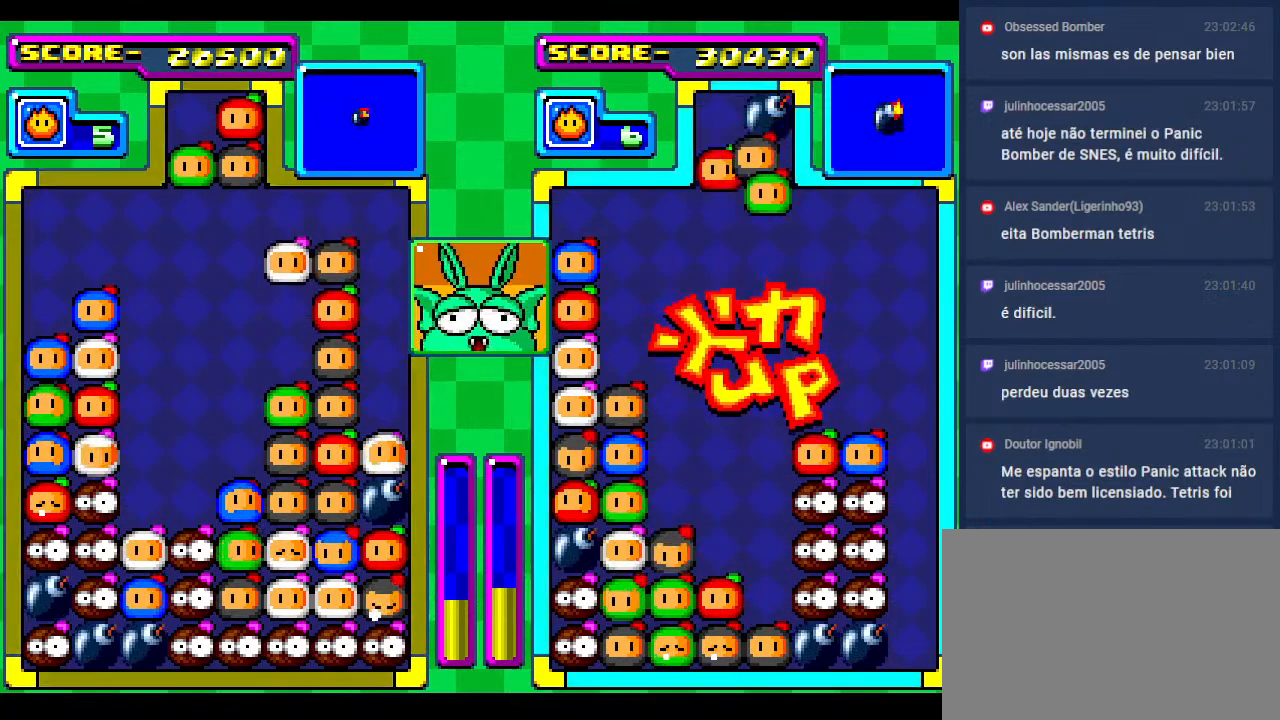
{"buttons": [], "events": [[267, "DPAD_DOWN", "down"], [500, "DPAD_DOWN", "up"]]}
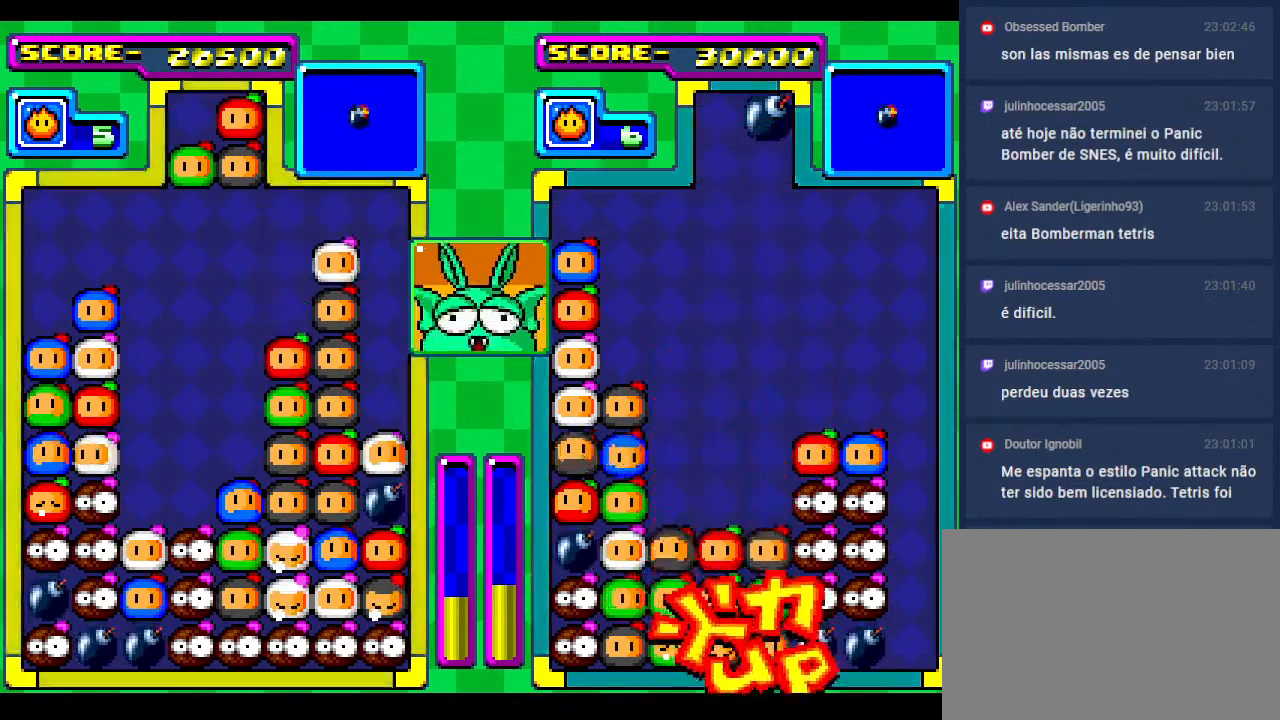
{"buttons": ["DPAD_DOWN"], "events": [[100, "DPAD_DOWN", "down"], [283, "DPAD_DOWN", "up"], [433, "DPAD_DOWN", "down"]]}
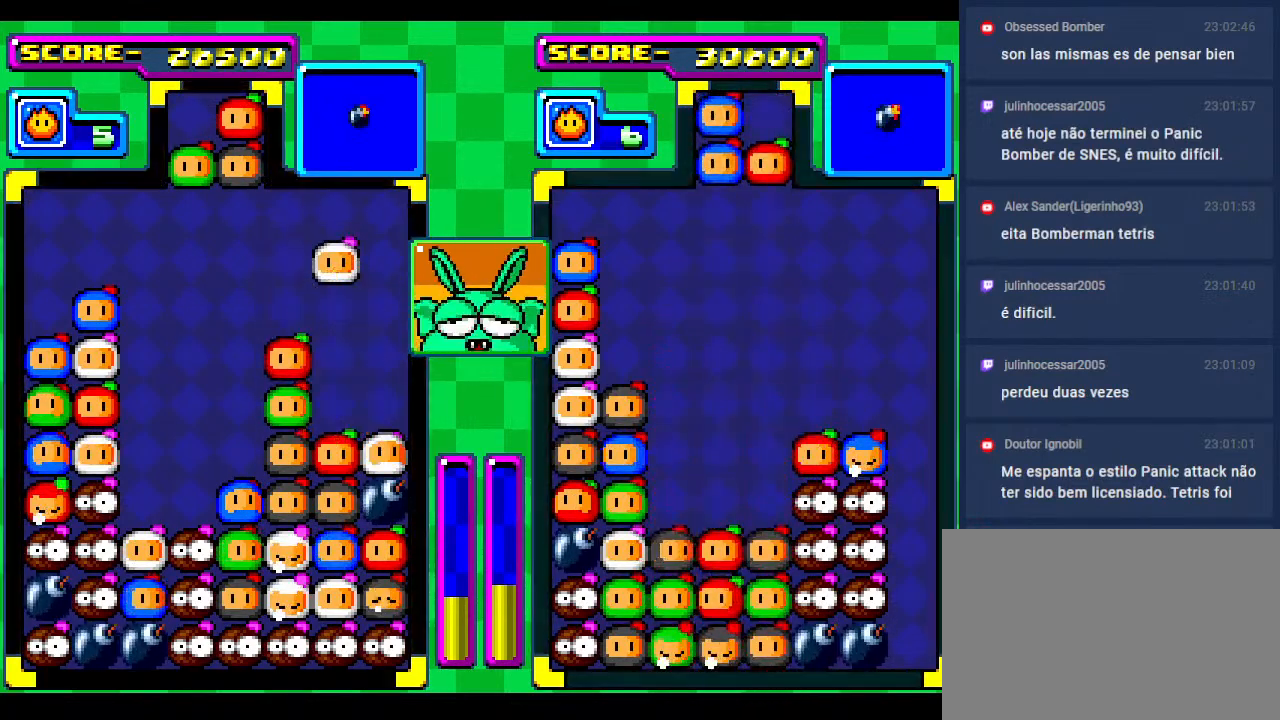
{"buttons": [], "events": [[83, "DPAD_DOWN", "up"], [383, "DPAD_DOWN", "down"], [483, "DPAD_DOWN", "up"]]}
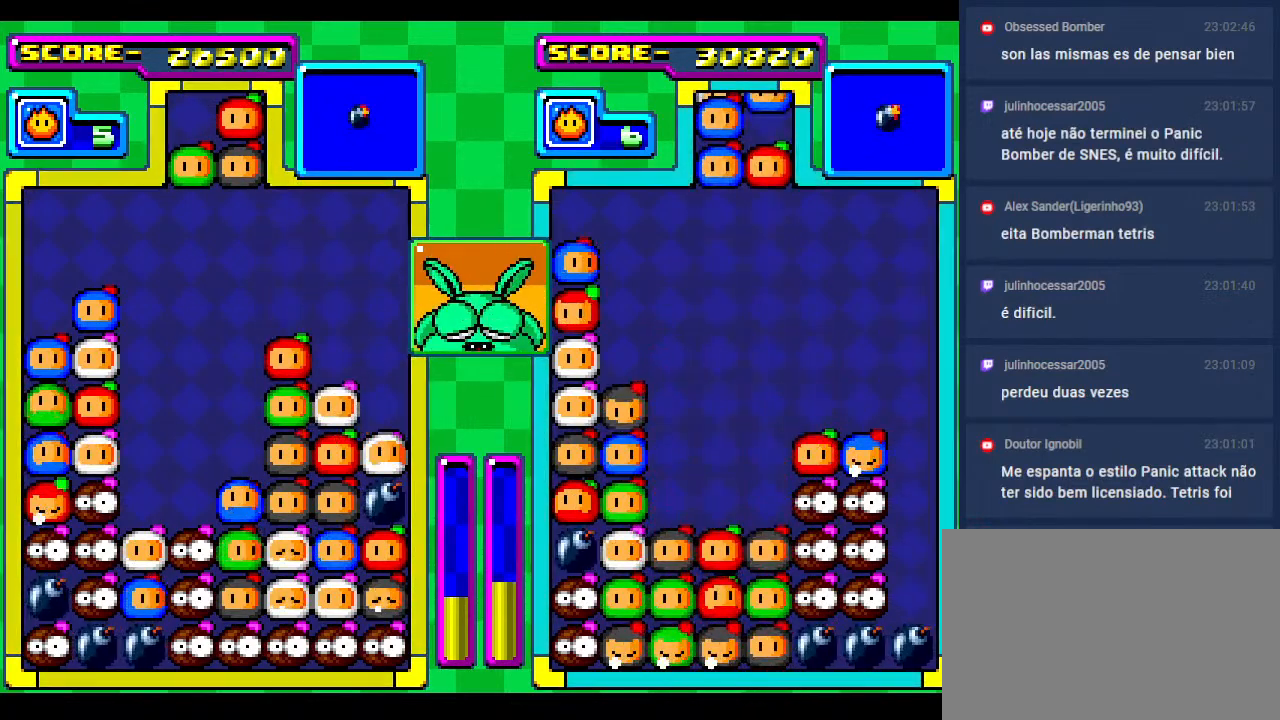
{"buttons": ["DPAD_DOWN"], "events": [[183, "DPAD_DOWN", "down"]]}
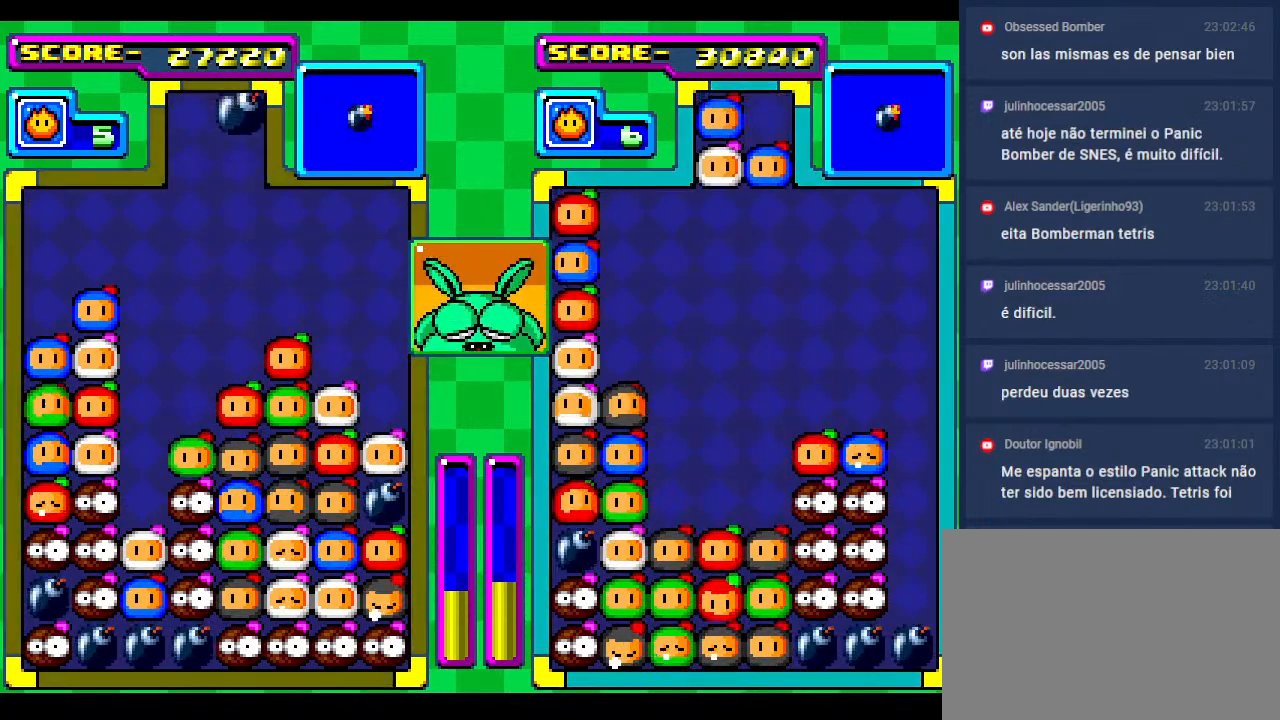
{"buttons": [], "events": [[17, "DPAD_DOWN", "up"], [133, "DPAD_DOWN", "down"], [300, "DPAD_DOWN", "up"]]}
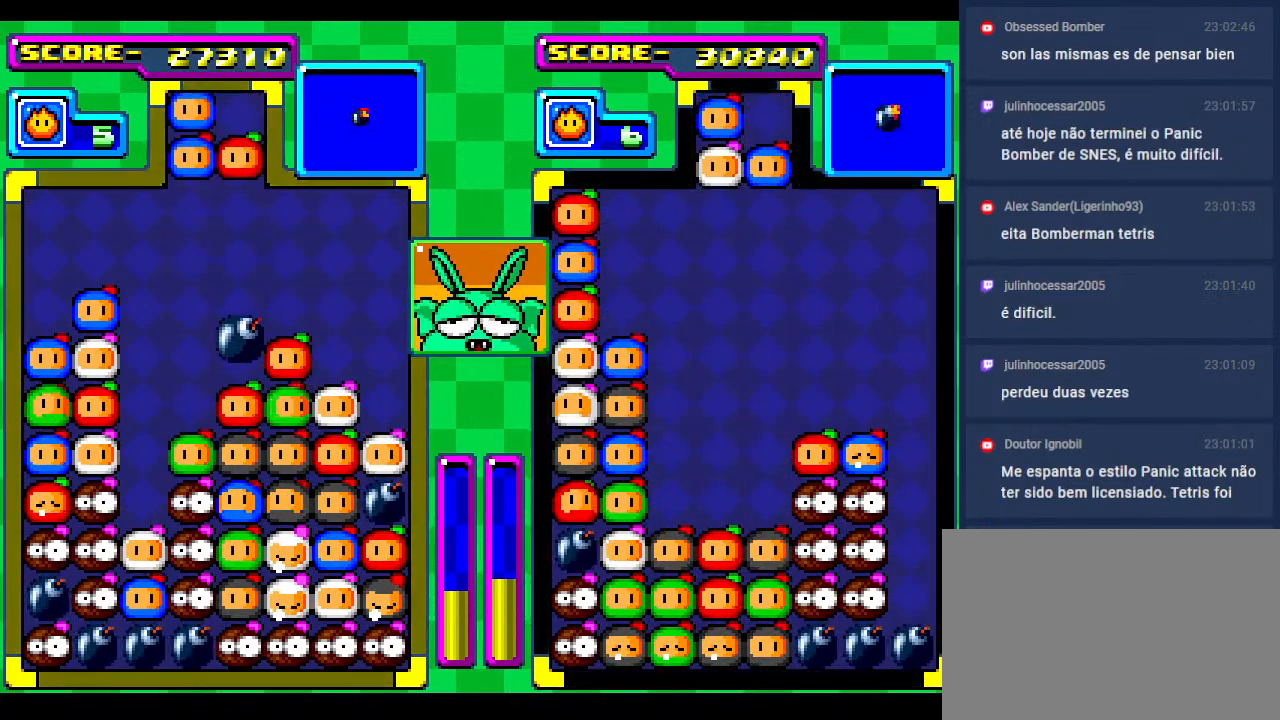
{"buttons": ["DPAD_DOWN"], "events": [[67, "DPAD_LEFT", "down"], [183, "DPAD_LEFT", "up"], [267, "DPAD_LEFT", "down"], [400, "DPAD_LEFT", "up"], [450, "DPAD_DOWN", "down"]]}
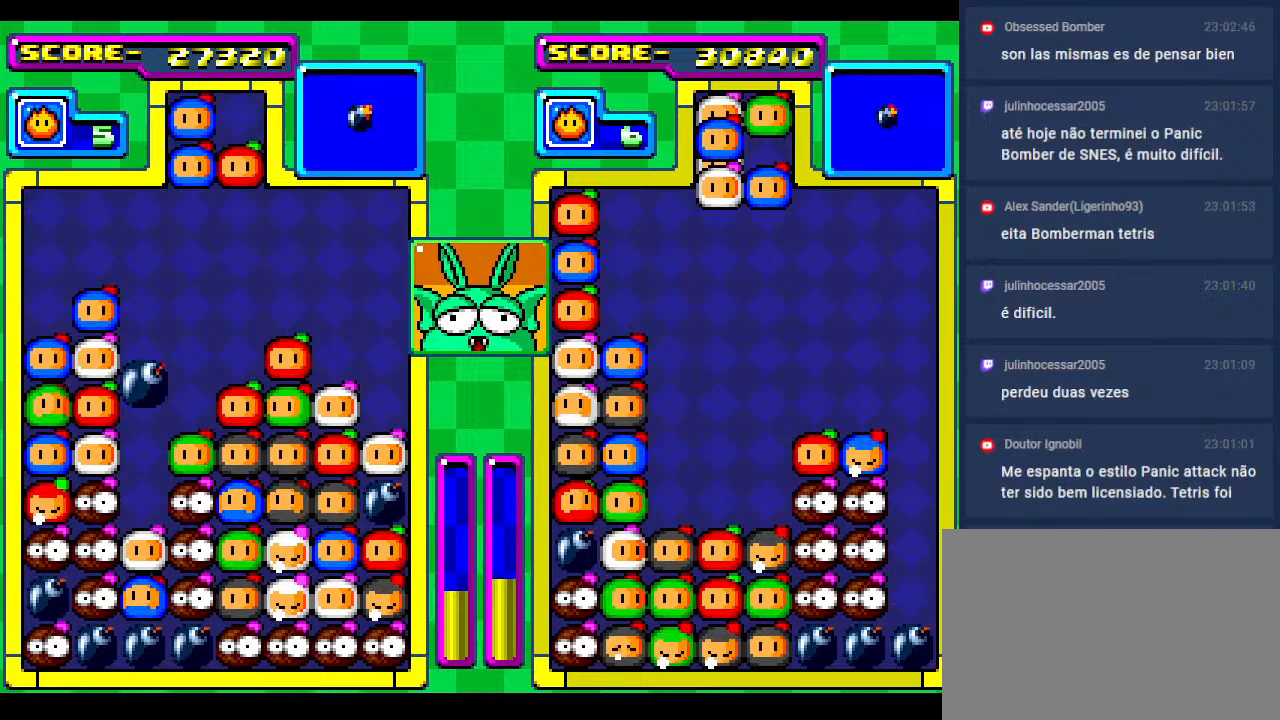
{"buttons": [], "events": [[183, "DPAD_DOWN", "up"]]}
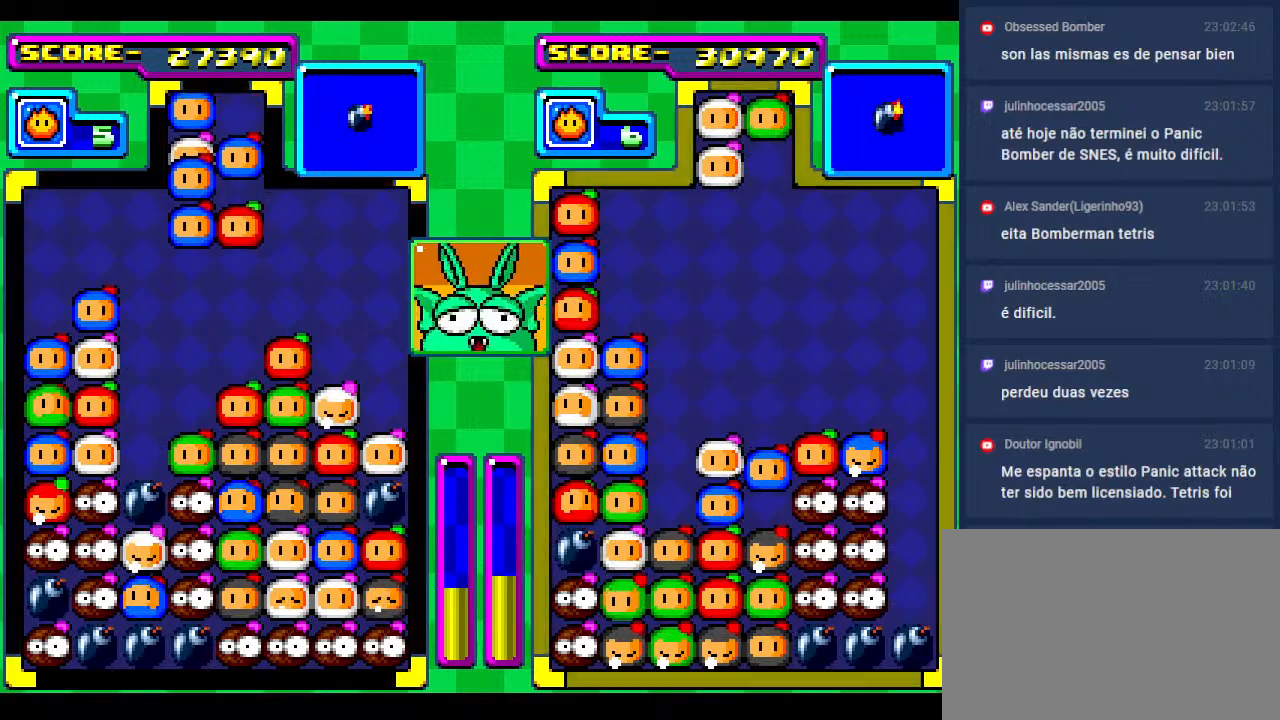
{"buttons": [], "events": [[83, "DPAD_LEFT", "down"], [167, "DPAD_LEFT", "up"]]}
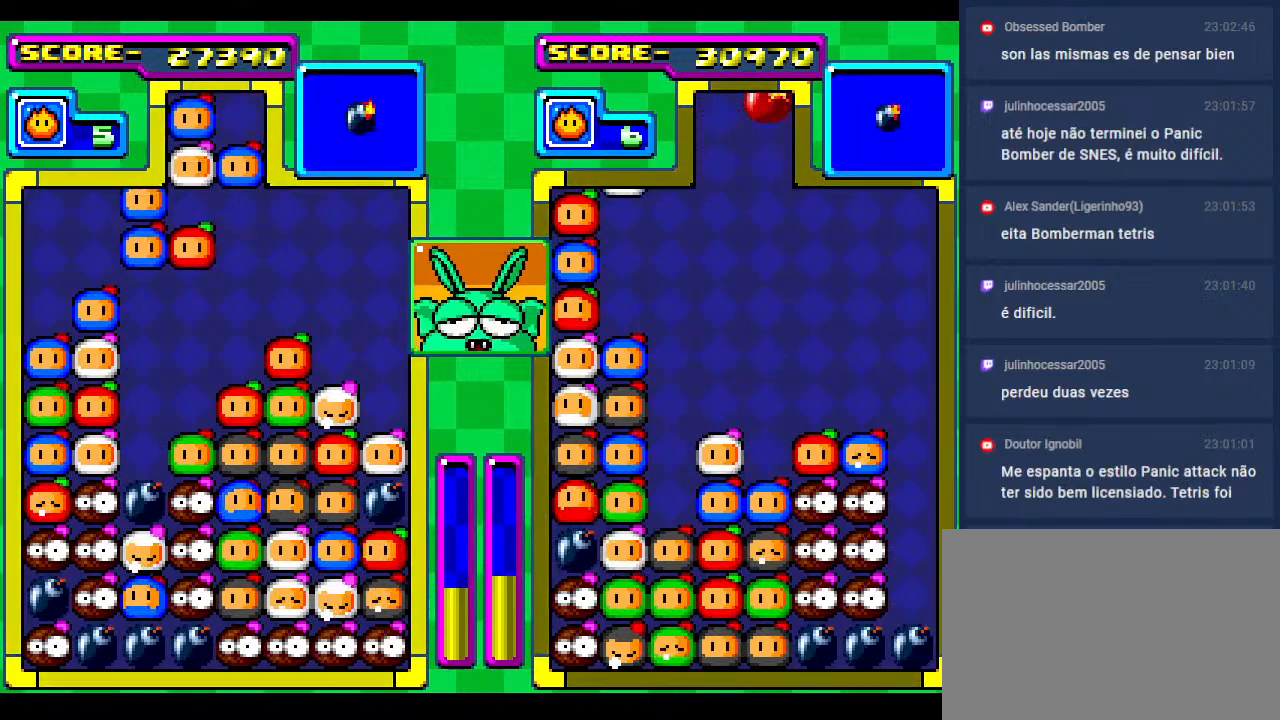
{"buttons": [], "events": [[283, "DPAD_DOWN", "down"], [450, "DPAD_DOWN", "up"]]}
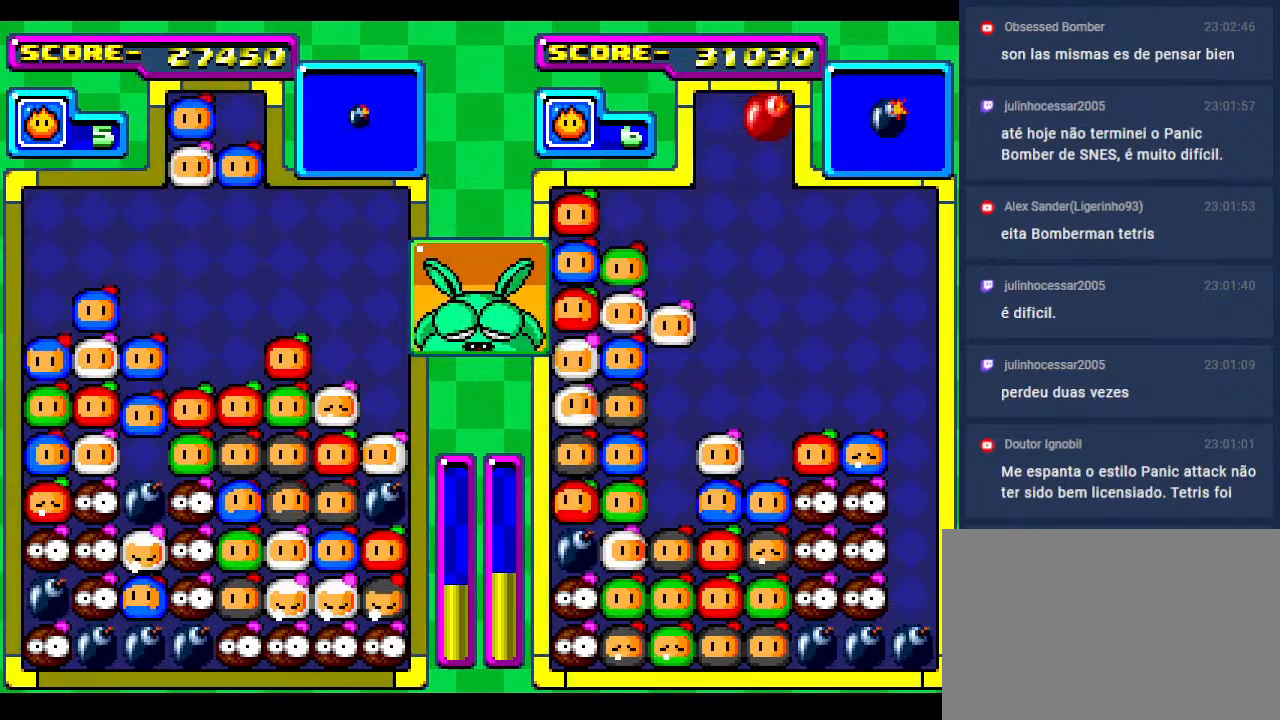
{"buttons": [], "events": [[33, "DPAD_DOWN", "down"], [167, "DPAD_DOWN", "up"]]}
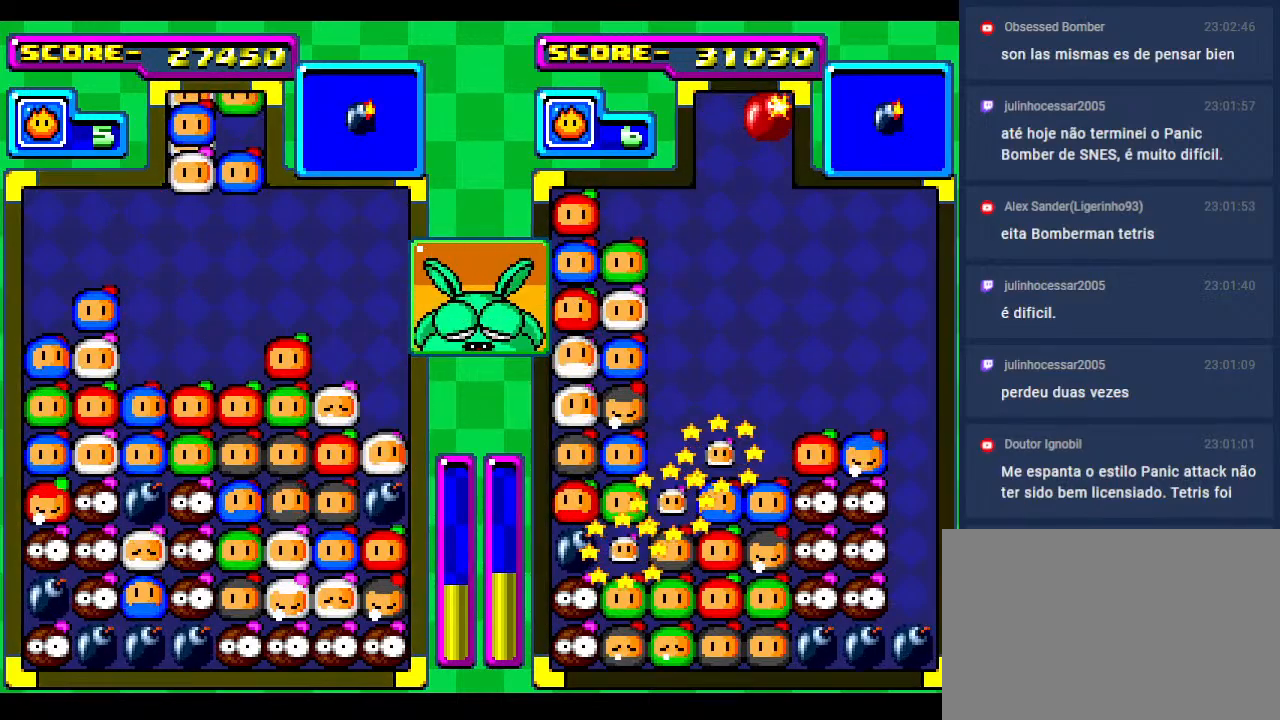
{"buttons": [], "events": []}
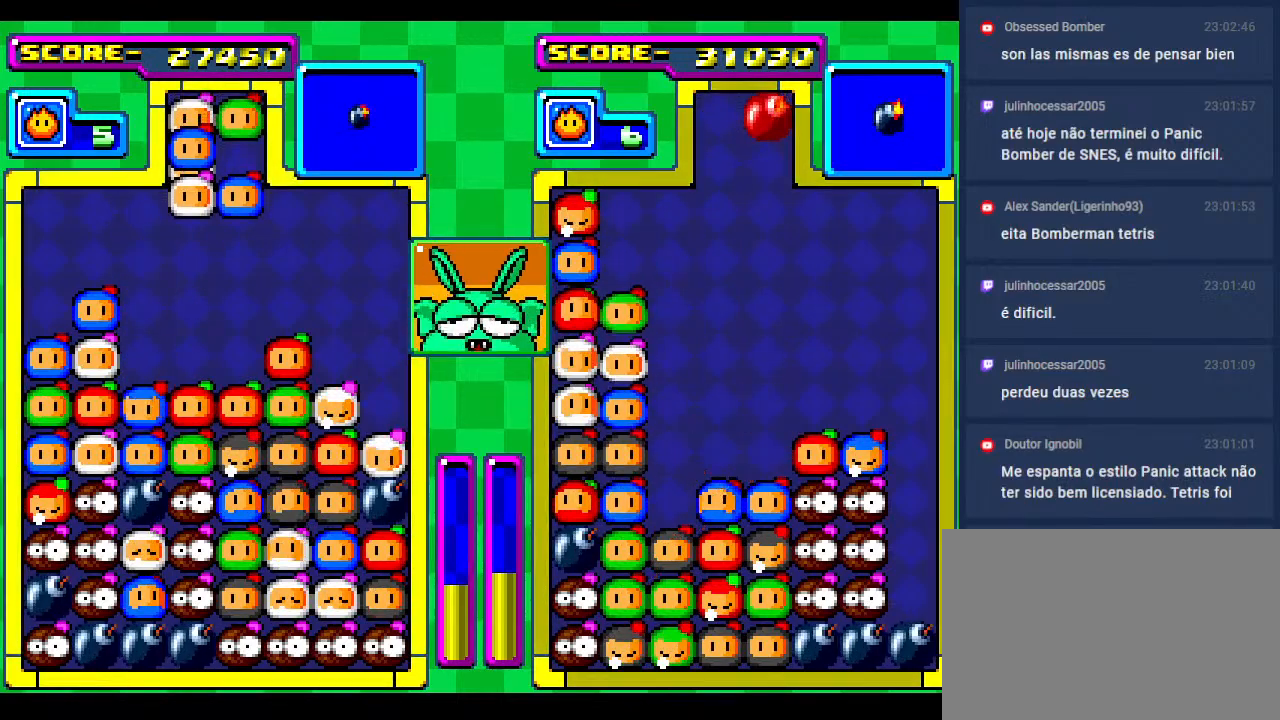
{"buttons": [], "events": [[50, "DPAD_LEFT", "down"], [150, "DPAD_LEFT", "up"]]}
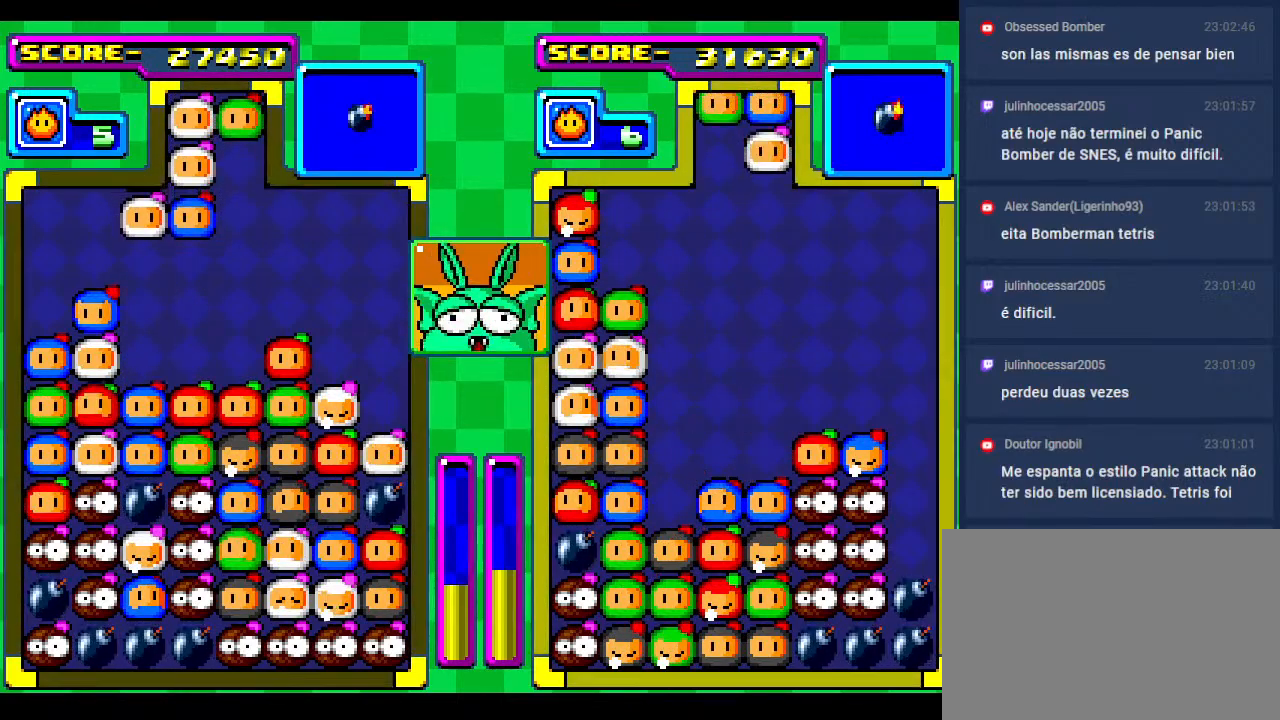
{"buttons": [], "events": []}
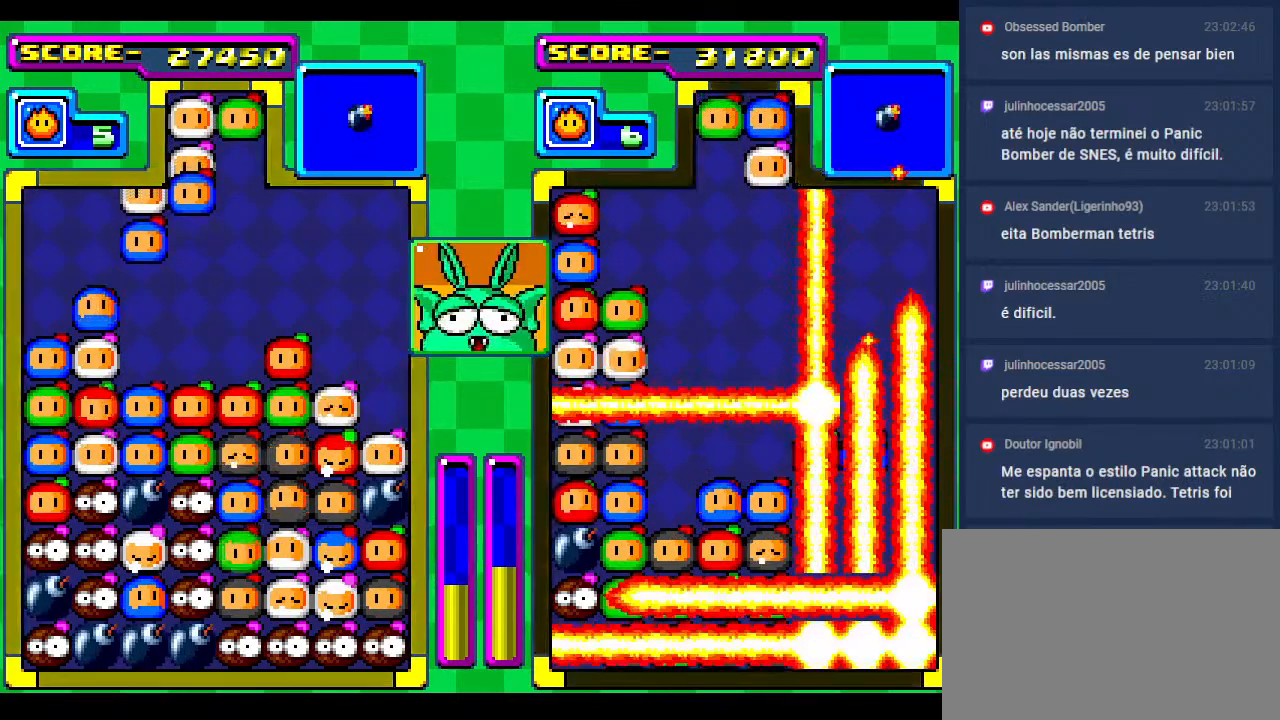
{"buttons": [], "events": [[183, "DPAD_DOWN", "down"], [433, "DPAD_DOWN", "up"]]}
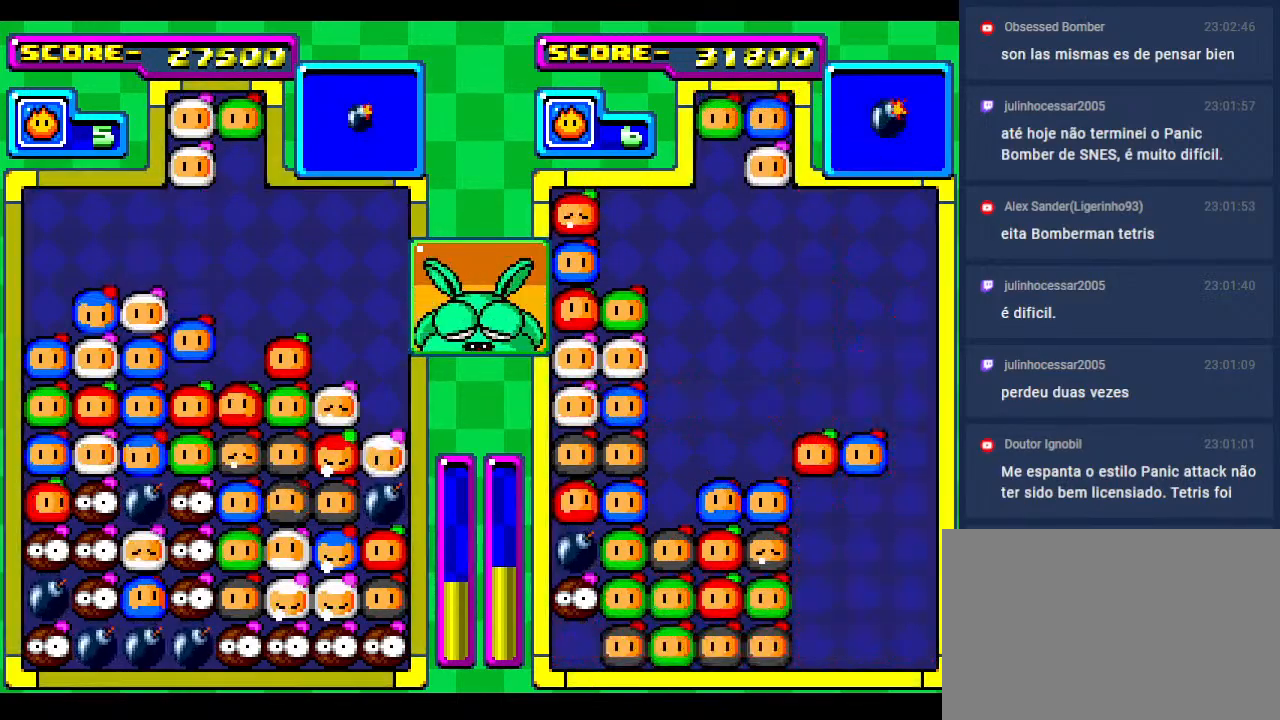
{"buttons": [], "events": [[17, "DPAD_DOWN", "down"], [217, "DPAD_DOWN", "up"]]}
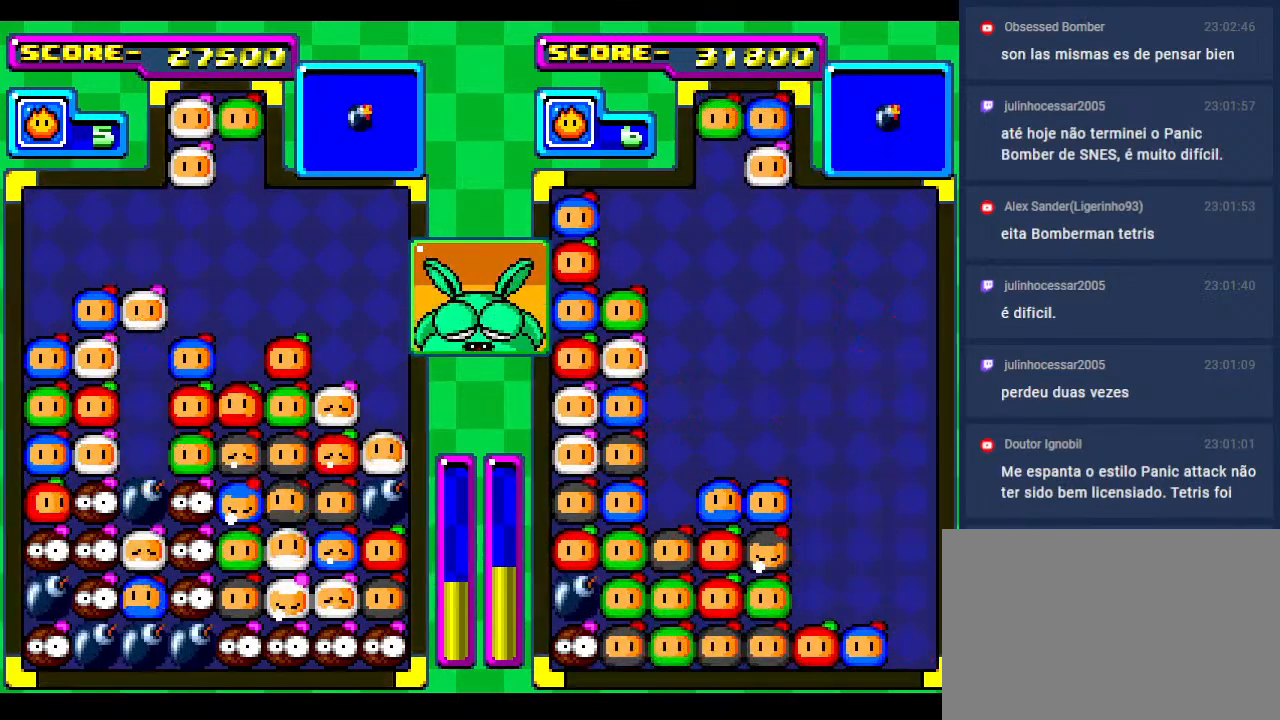
{"buttons": [], "events": []}